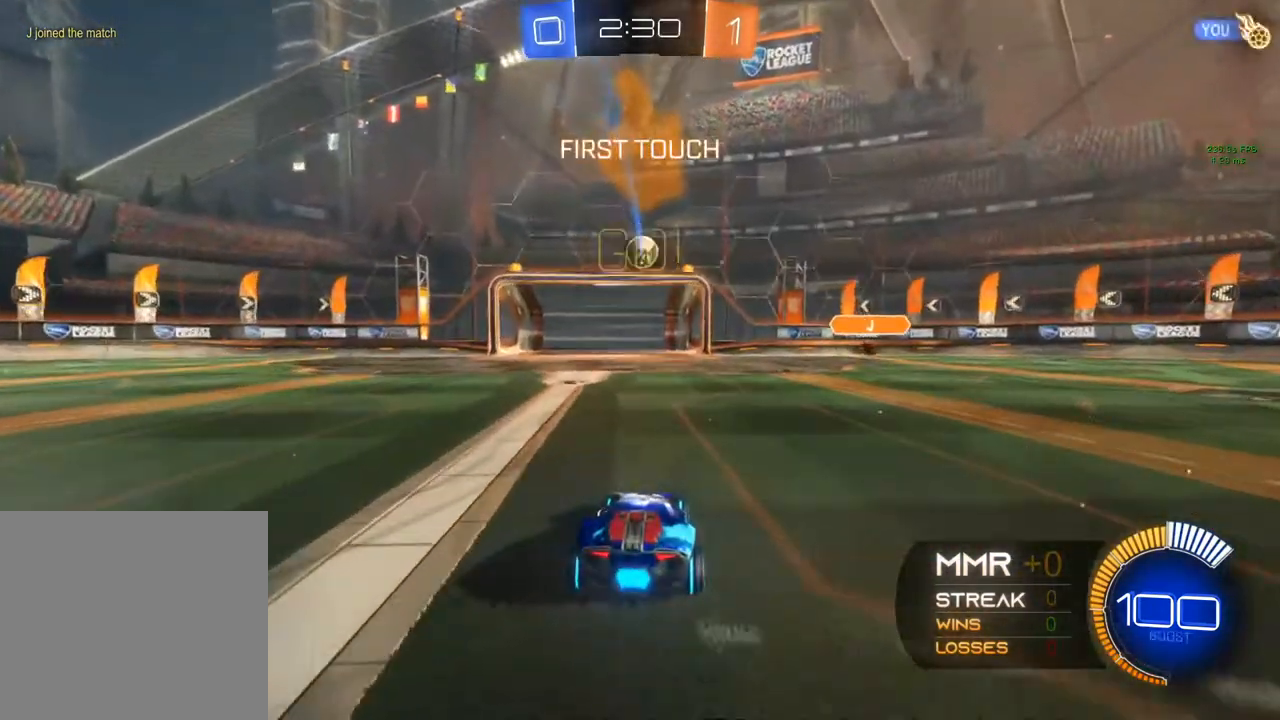
Gameplay with a controller (Xbox layout); each line is a JSON object with the inputs held at the frame after it. "events" lists button and stick changes between this image and that frame as [ms after this image, input, new state], when the widget could be followed in between. Not read: R3.
{"buttons": [], "left_stick": "center", "right_stick": "center", "events": []}
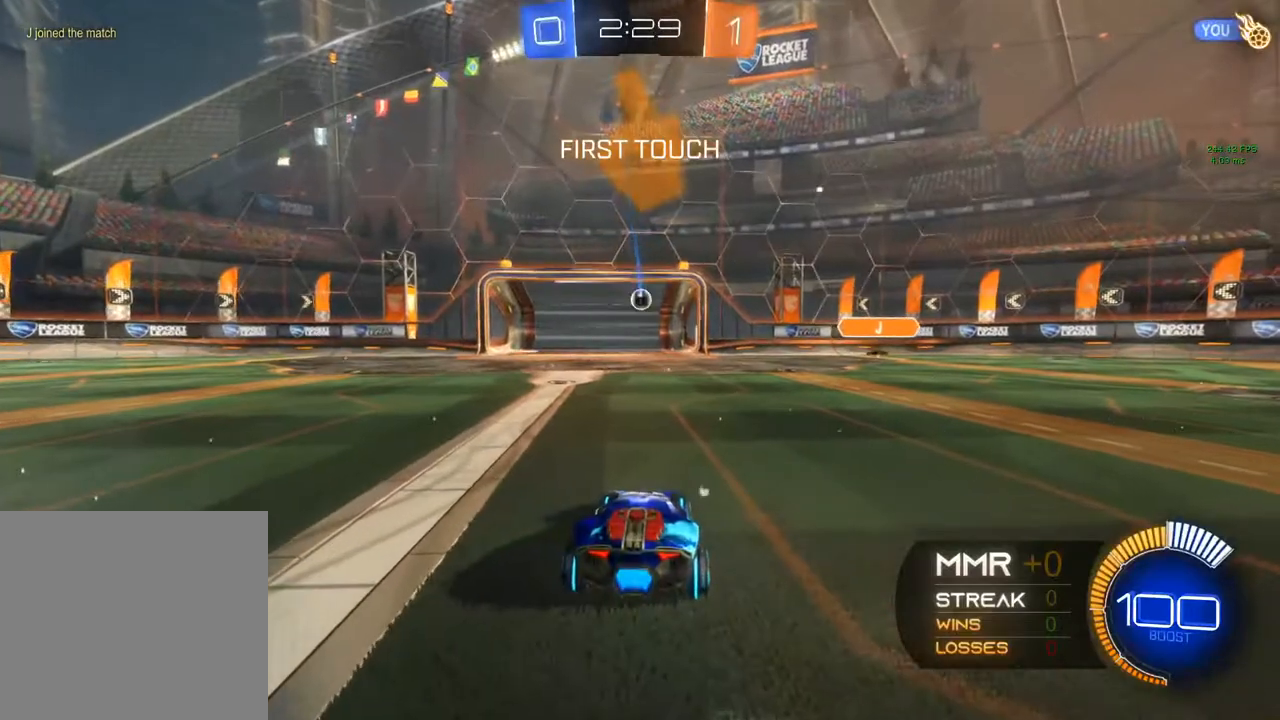
{"buttons": [], "left_stick": "center", "right_stick": "center", "events": []}
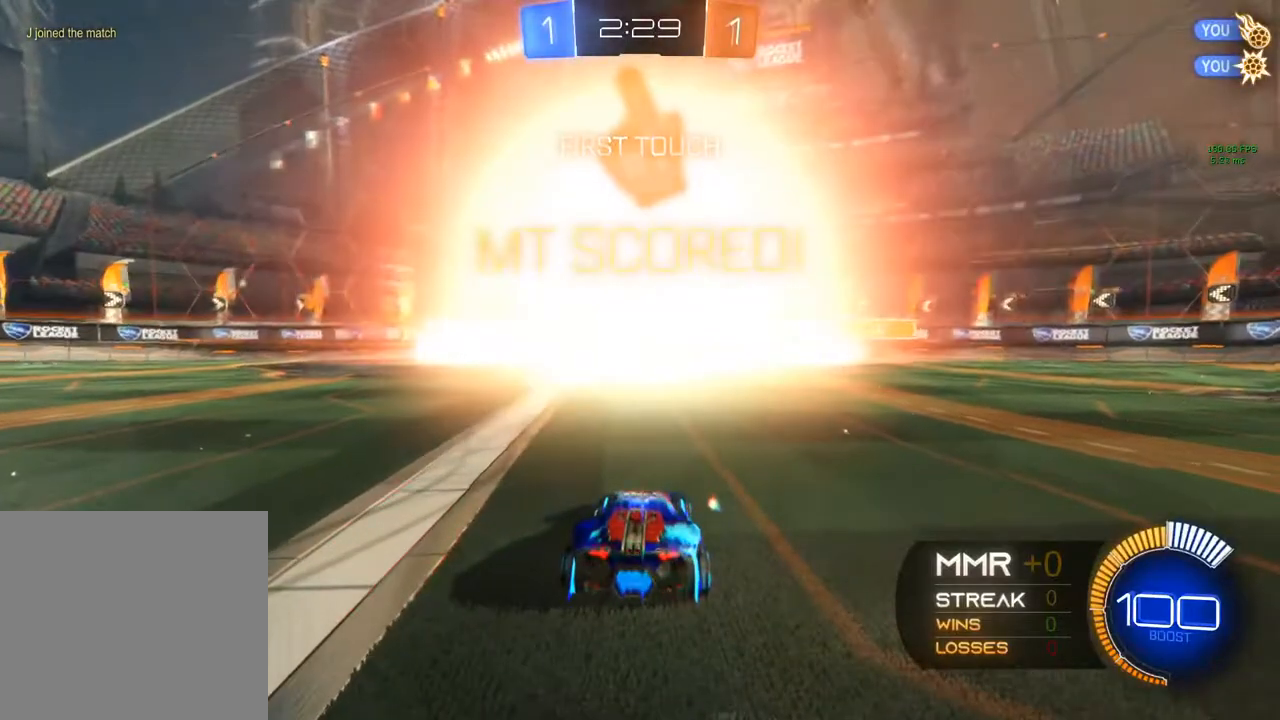
{"buttons": ["A"], "left_stick": "down", "right_stick": "center", "events": [[133, "left_stick", "down"], [150, "A", "down"]]}
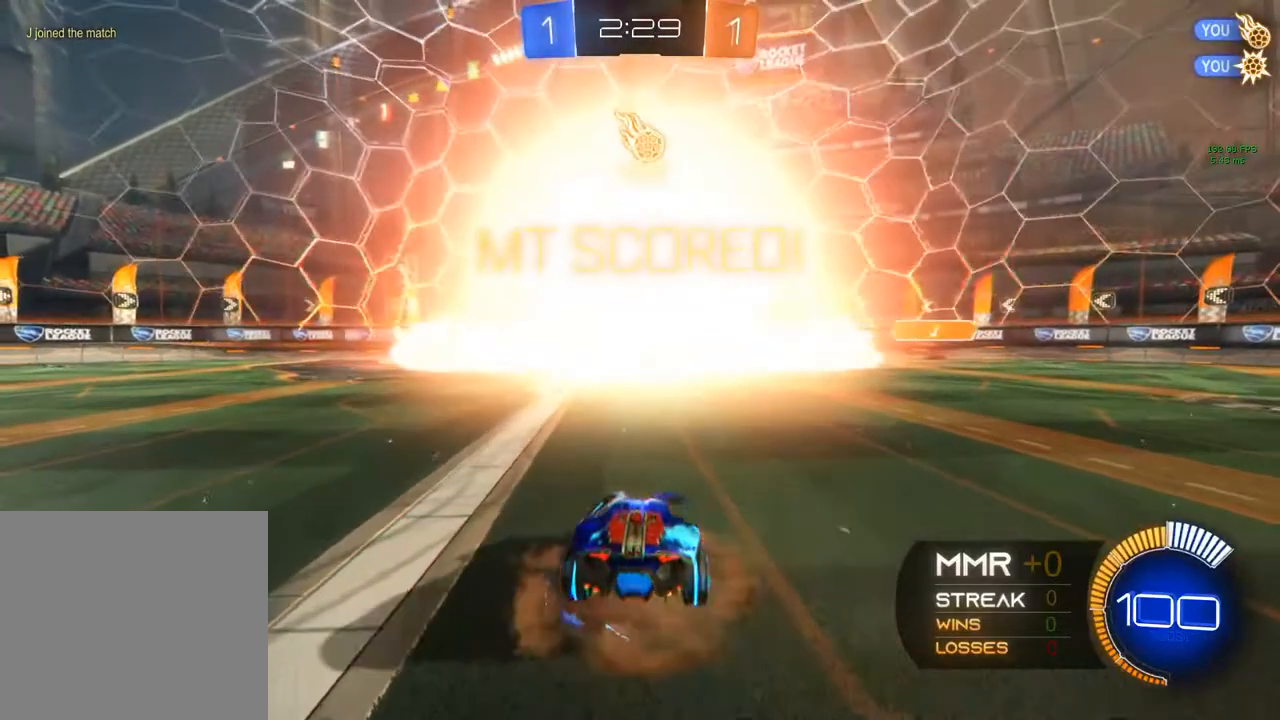
{"buttons": ["A", "B", "R1"], "left_stick": "down-left", "right_stick": "center", "events": [[33, "left_stick", "down-left"], [233, "R1", "down"], [333, "B", "down"]]}
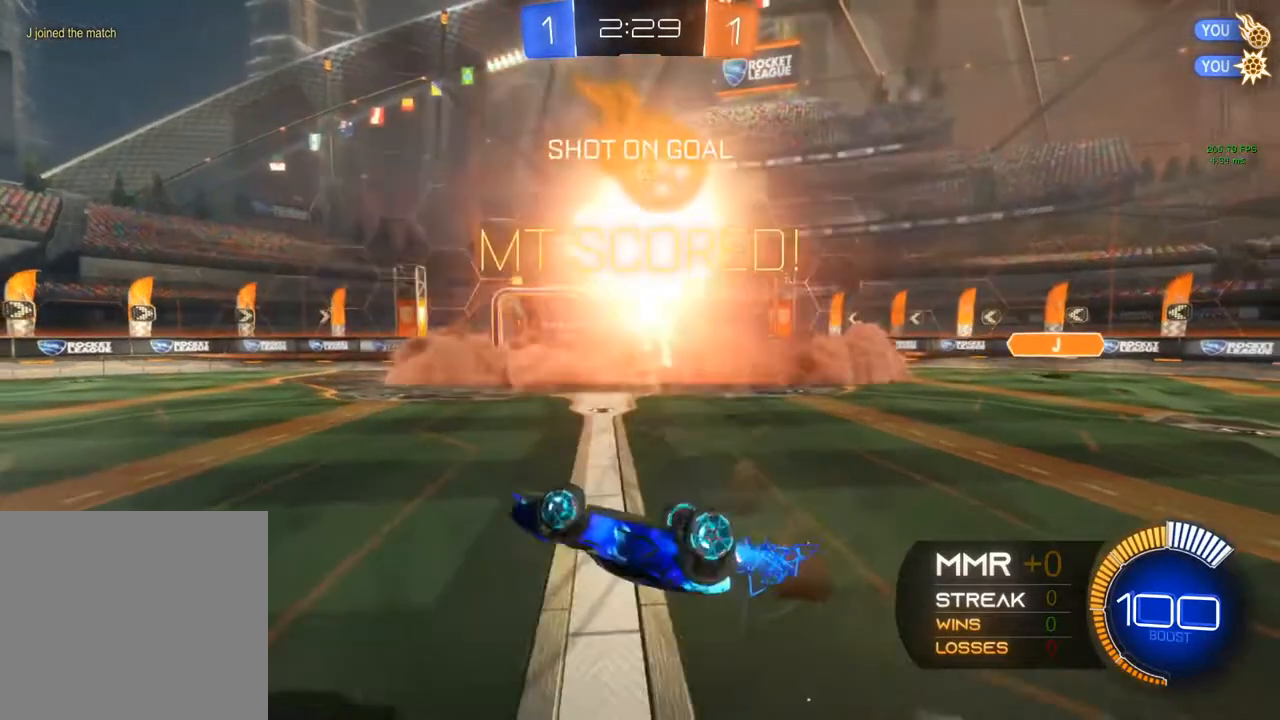
{"buttons": [], "left_stick": "center", "right_stick": "center", "events": [[150, "A", "up"], [150, "left_stick", "center"], [283, "B", "up"], [283, "R1", "up"]]}
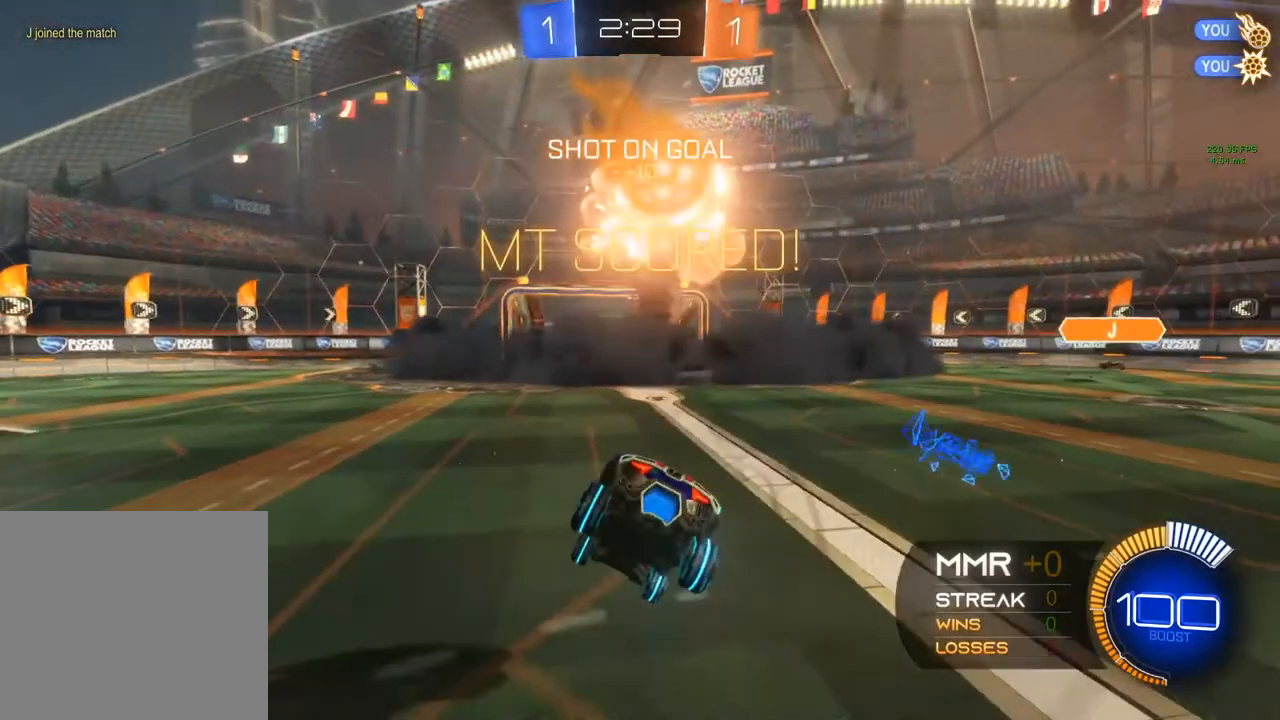
{"buttons": ["A"], "left_stick": "down", "right_stick": "center", "events": [[500, "A", "down"], [500, "left_stick", "down"]]}
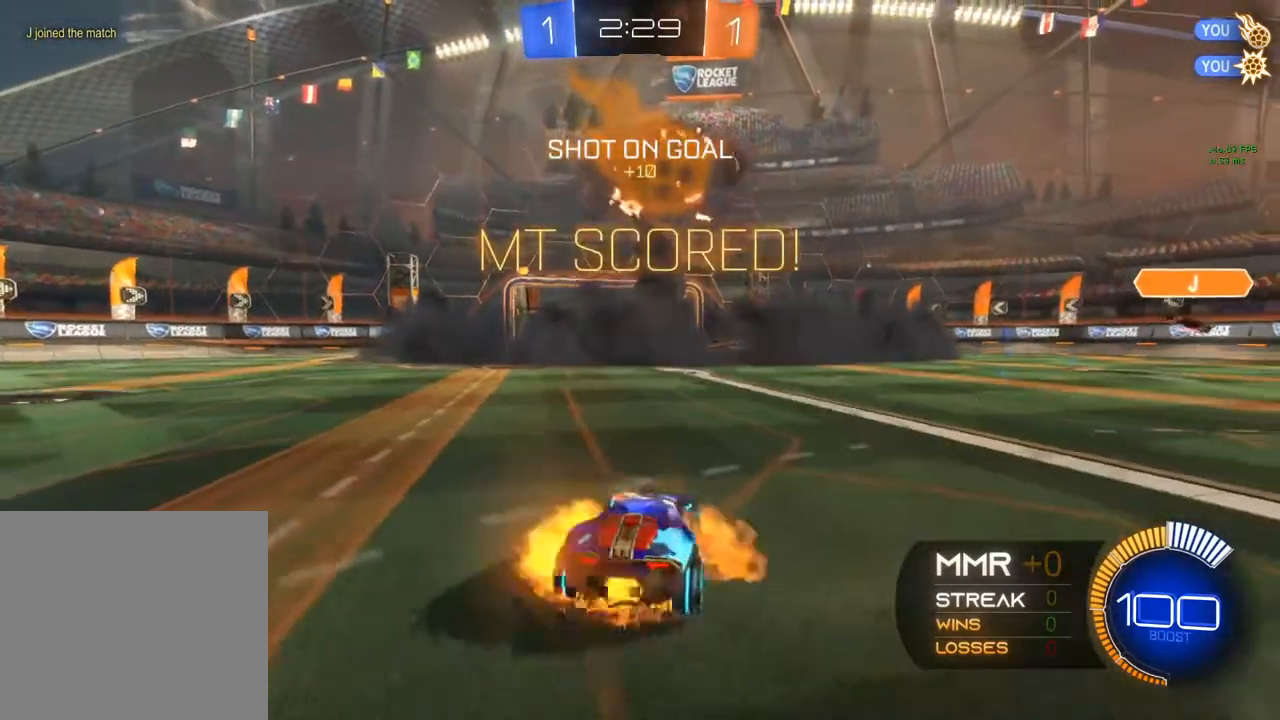
{"buttons": ["A", "R1"], "left_stick": "down-left", "right_stick": "center", "events": [[50, "left_stick", "down-left"], [300, "R1", "down"]]}
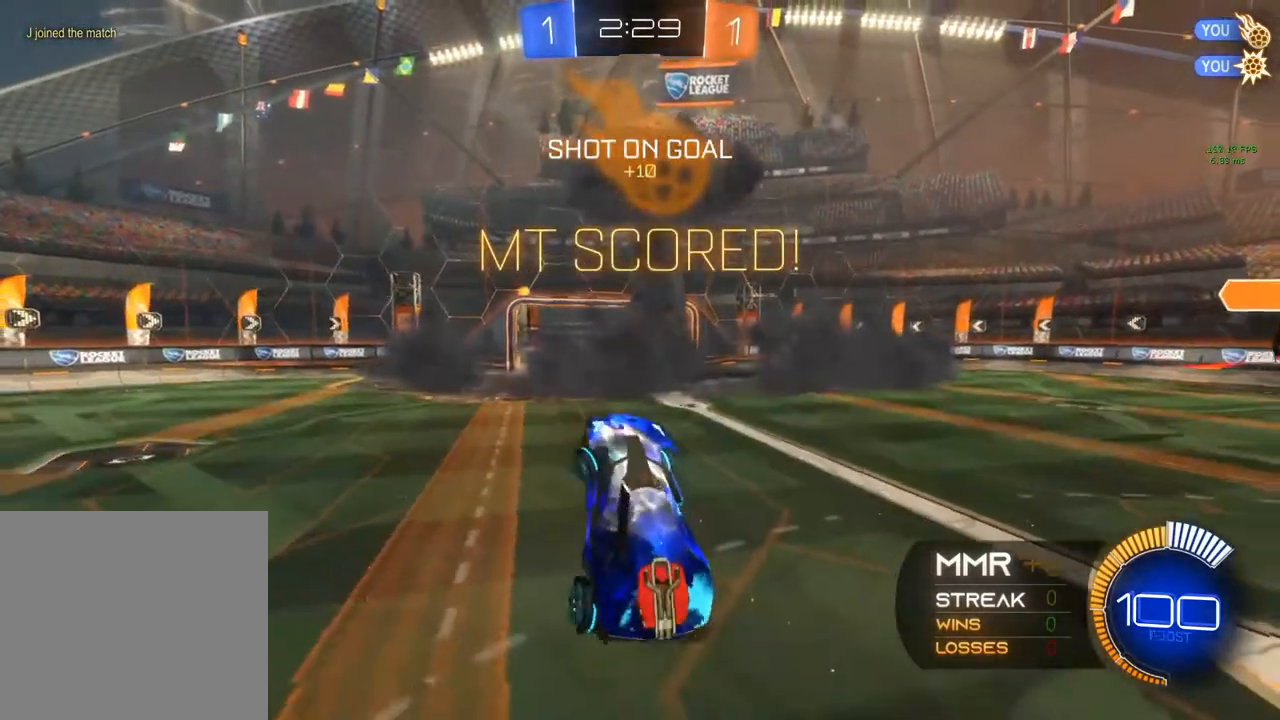
{"buttons": ["A", "B", "R1"], "left_stick": "left", "right_stick": "center", "events": [[33, "left_stick", "left"], [233, "B", "down"]]}
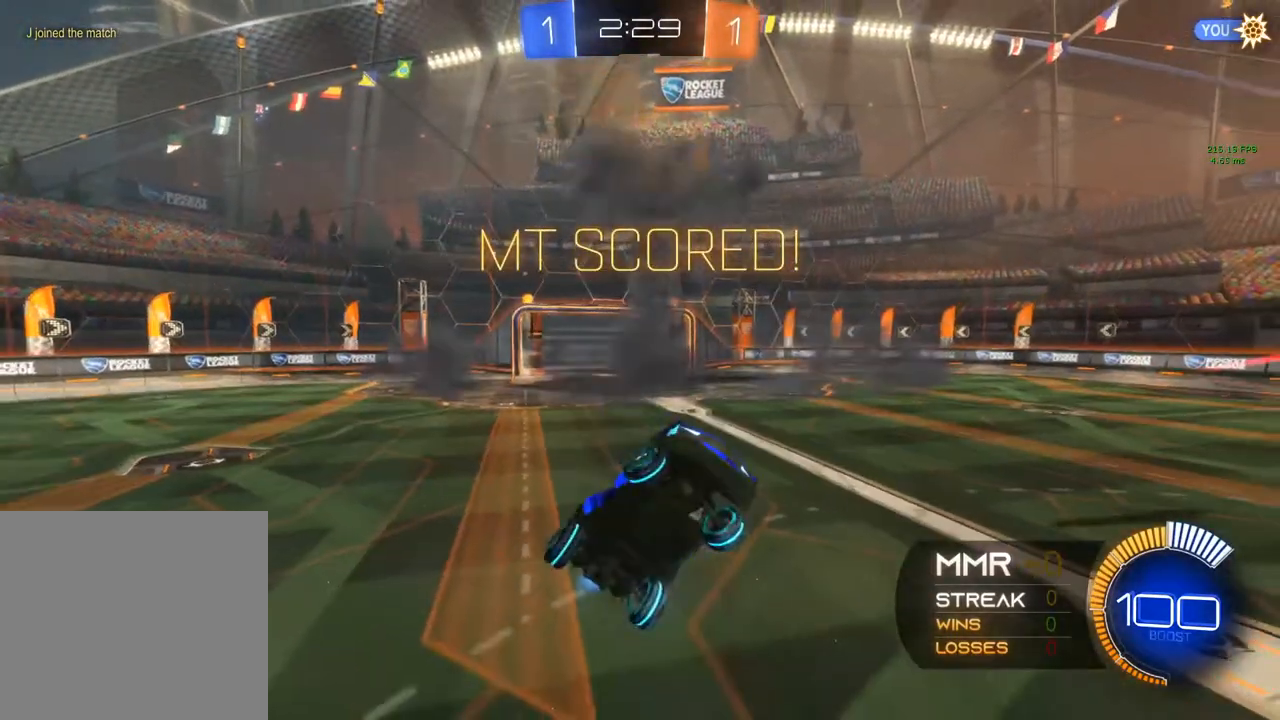
{"buttons": [], "left_stick": "center", "right_stick": "center", "events": [[217, "A", "up"], [217, "B", "up"], [217, "R1", "up"], [233, "left_stick", "up-left"], [383, "left_stick", "center"]]}
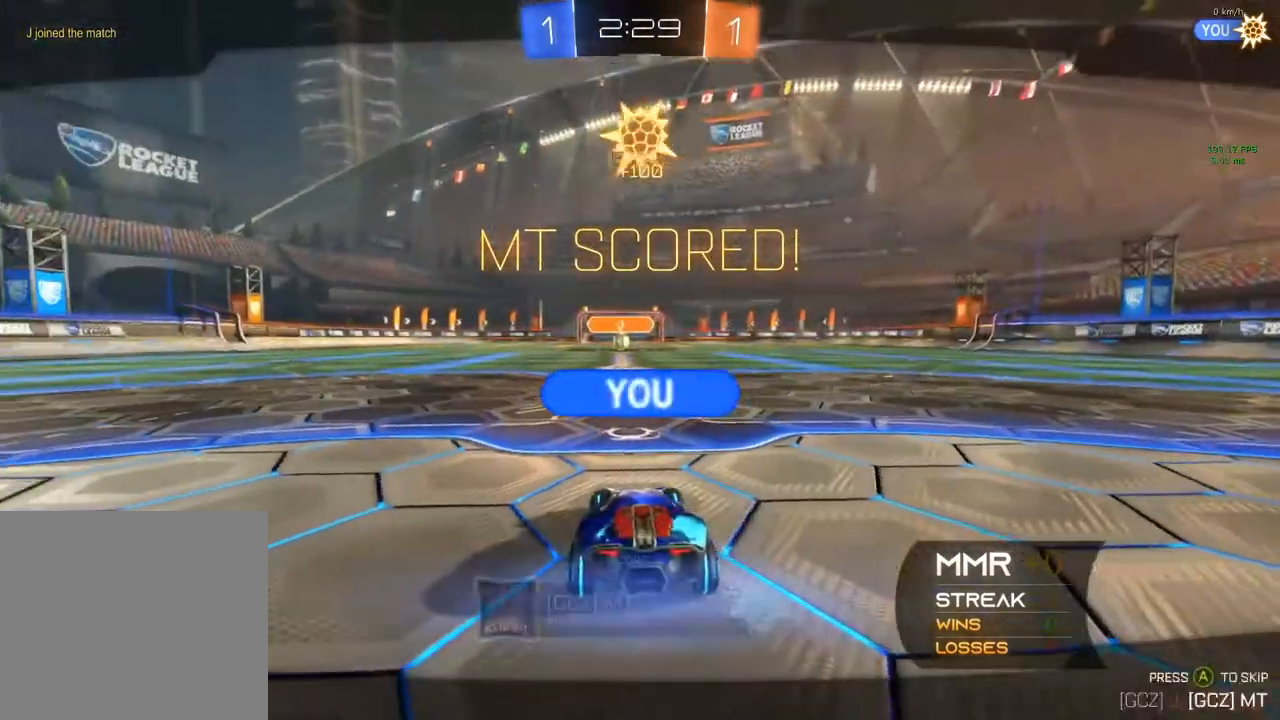
{"buttons": ["R2"], "left_stick": "center", "right_stick": "center", "events": [[83, "A", "down"], [300, "A", "up"], [433, "R2", "down"]]}
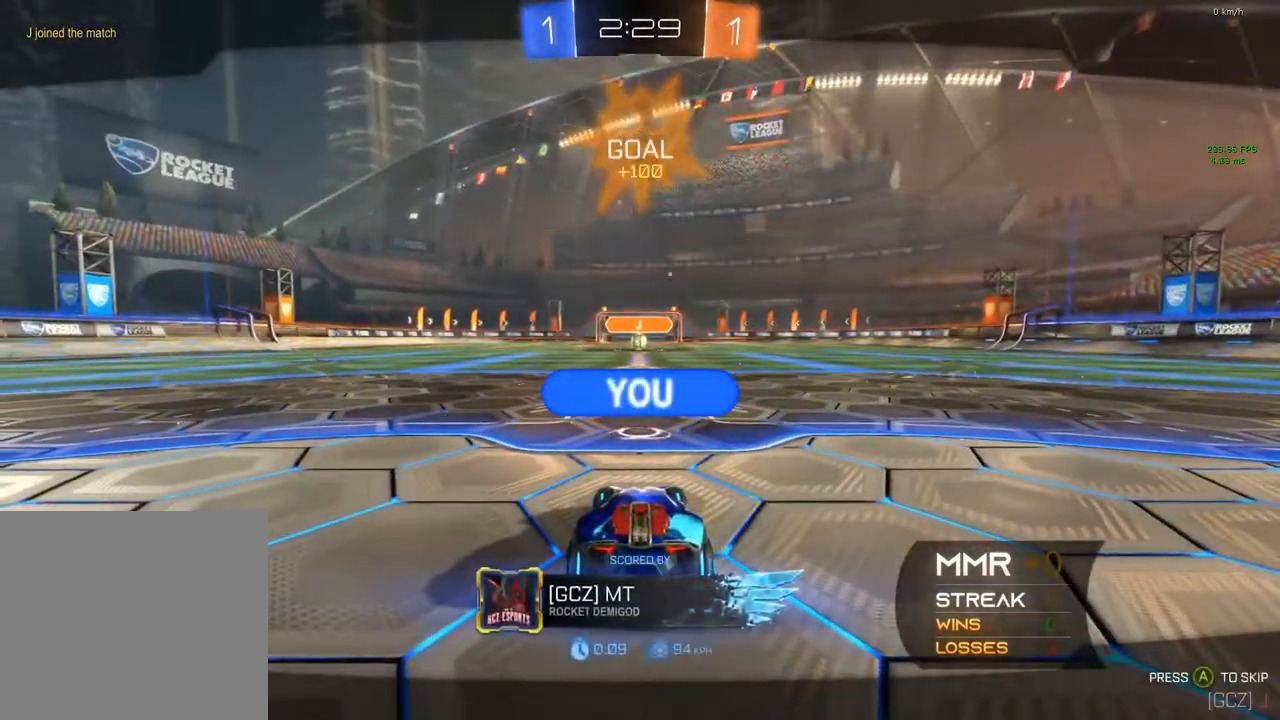
{"buttons": ["R2", "SELECT"], "left_stick": "center", "right_stick": "center", "events": [[67, "A", "down"], [300, "A", "up"], [467, "SELECT", "down"]]}
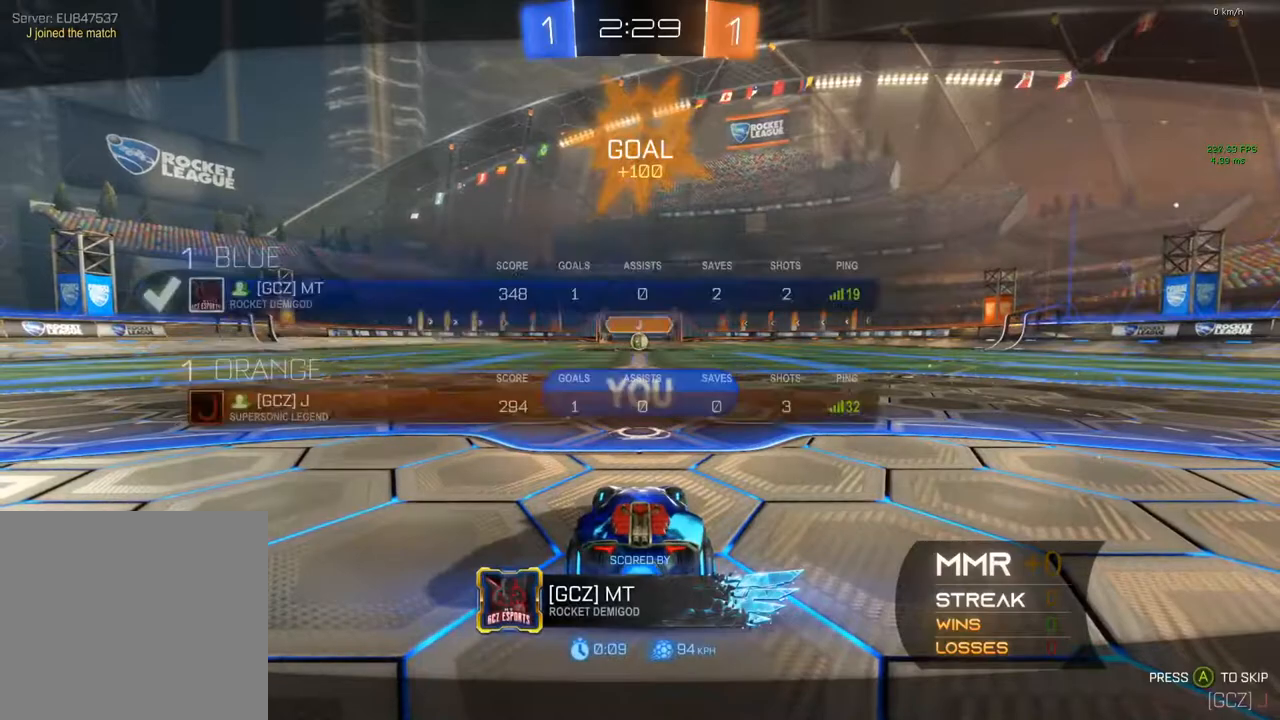
{"buttons": ["B", "Y", "R2"], "left_stick": "center", "right_stick": "center", "events": [[117, "SELECT", "up"], [300, "B", "down"], [300, "SELECT", "down"], [450, "SELECT", "up"], [483, "Y", "down"]]}
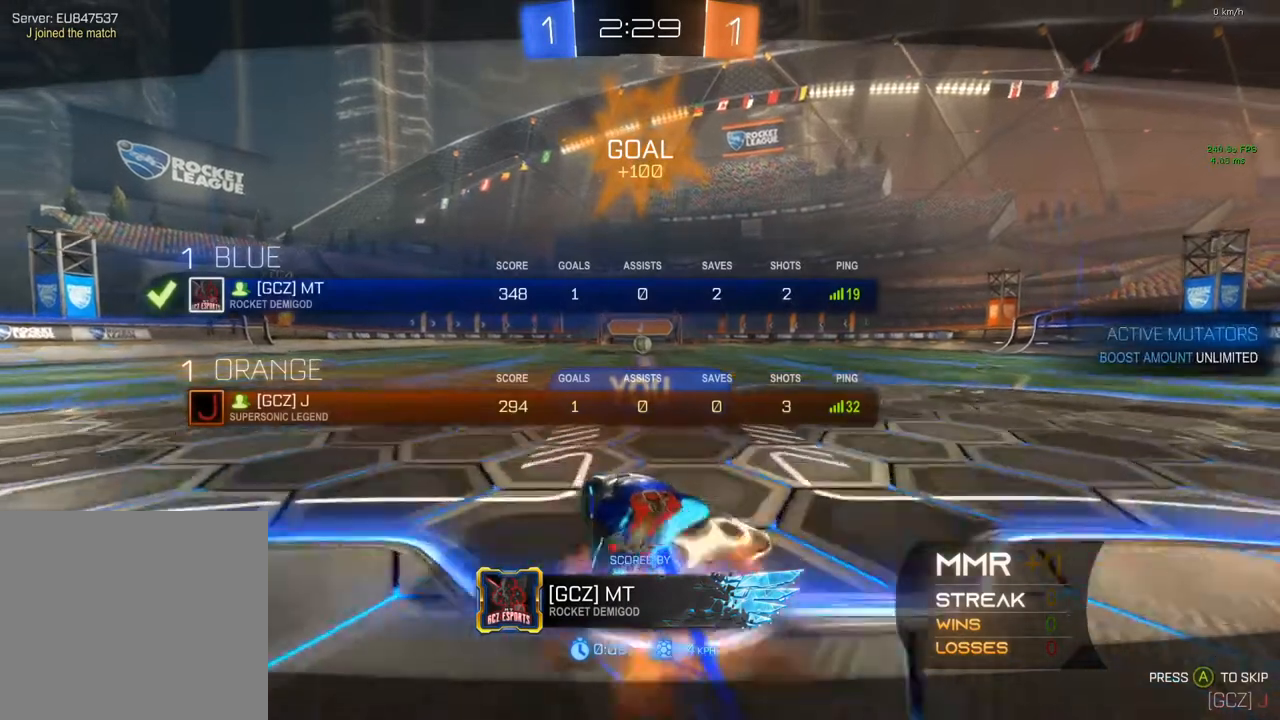
{"buttons": ["R2"], "left_stick": "center", "right_stick": "center", "events": [[150, "Y", "up"], [267, "Y", "down"], [417, "Y", "up"], [450, "B", "up"]]}
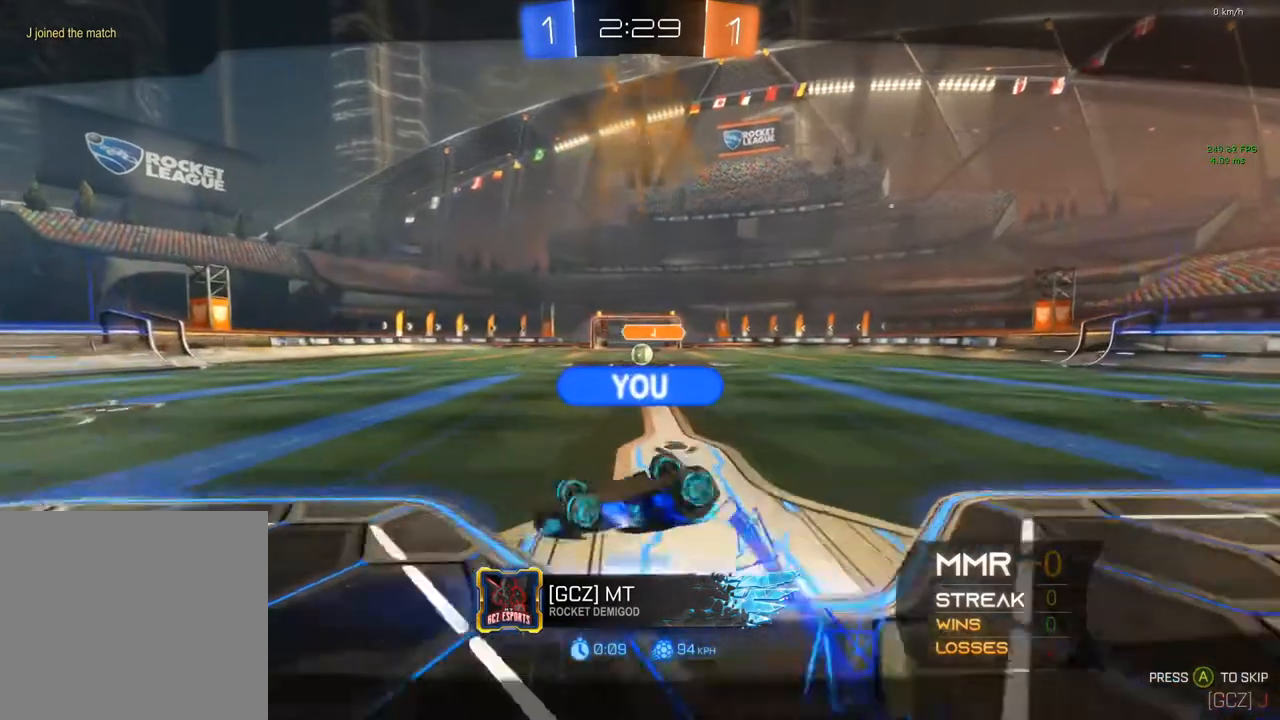
{"buttons": ["R2"], "left_stick": "center", "right_stick": "center", "events": []}
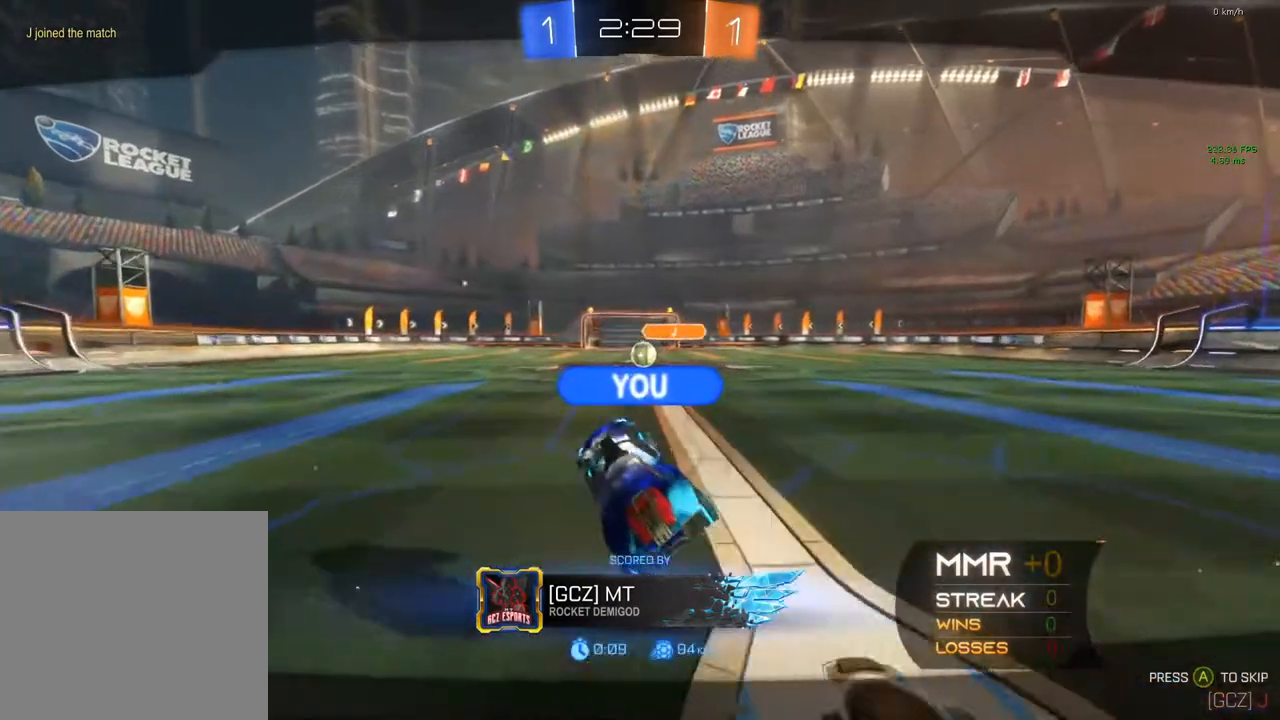
{"buttons": ["R2"], "left_stick": "center", "right_stick": "center", "events": []}
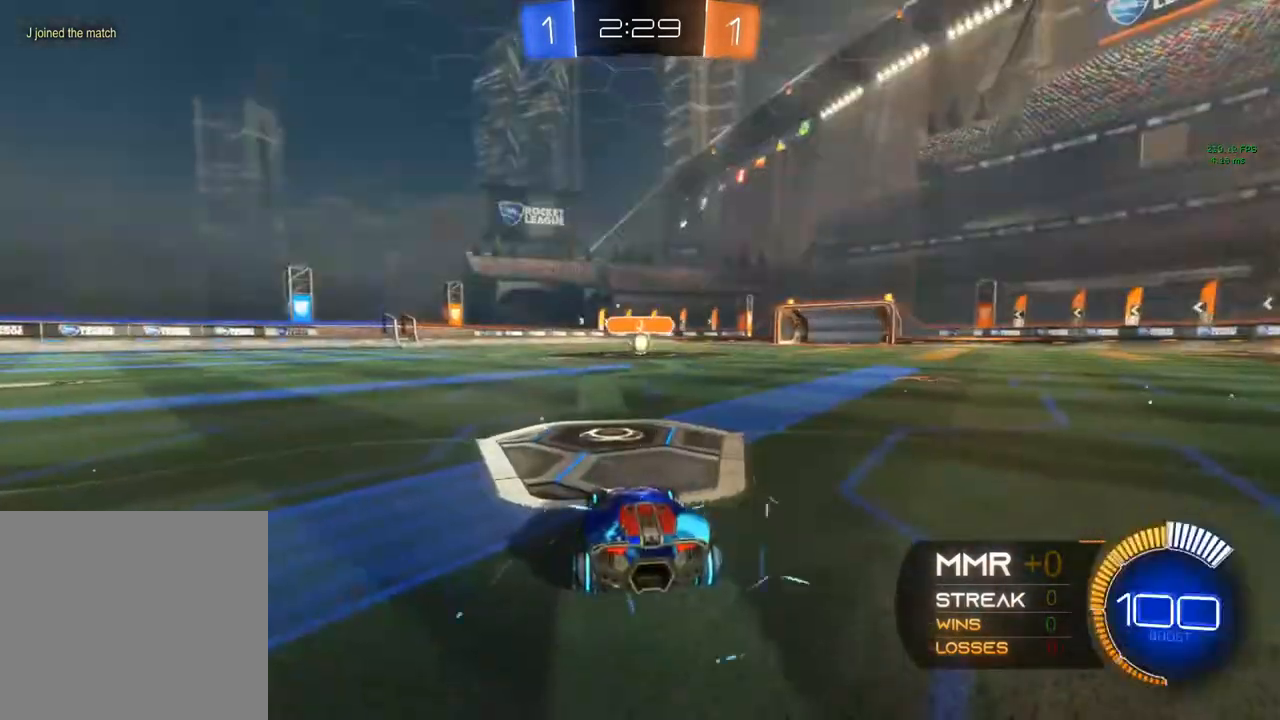
{"buttons": ["Y", "R2"], "left_stick": "center", "right_stick": "center", "events": [[100, "Y", "down"], [333, "Y", "up"], [417, "Y", "down"]]}
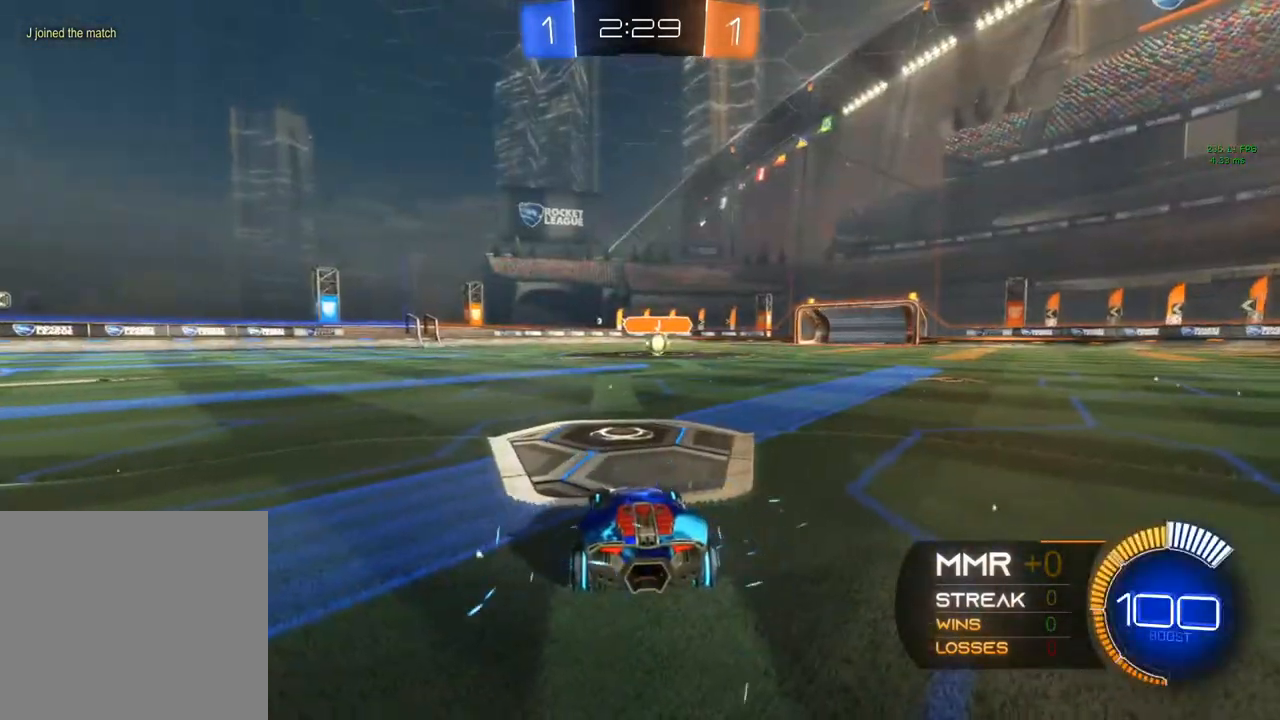
{"buttons": ["B", "R2"], "left_stick": "center", "right_stick": "center", "events": [[17, "left_stick", "left"], [50, "Y", "up"], [100, "left_stick", "down-right"], [167, "B", "down"], [217, "left_stick", "up-right"], [267, "left_stick", "center"]]}
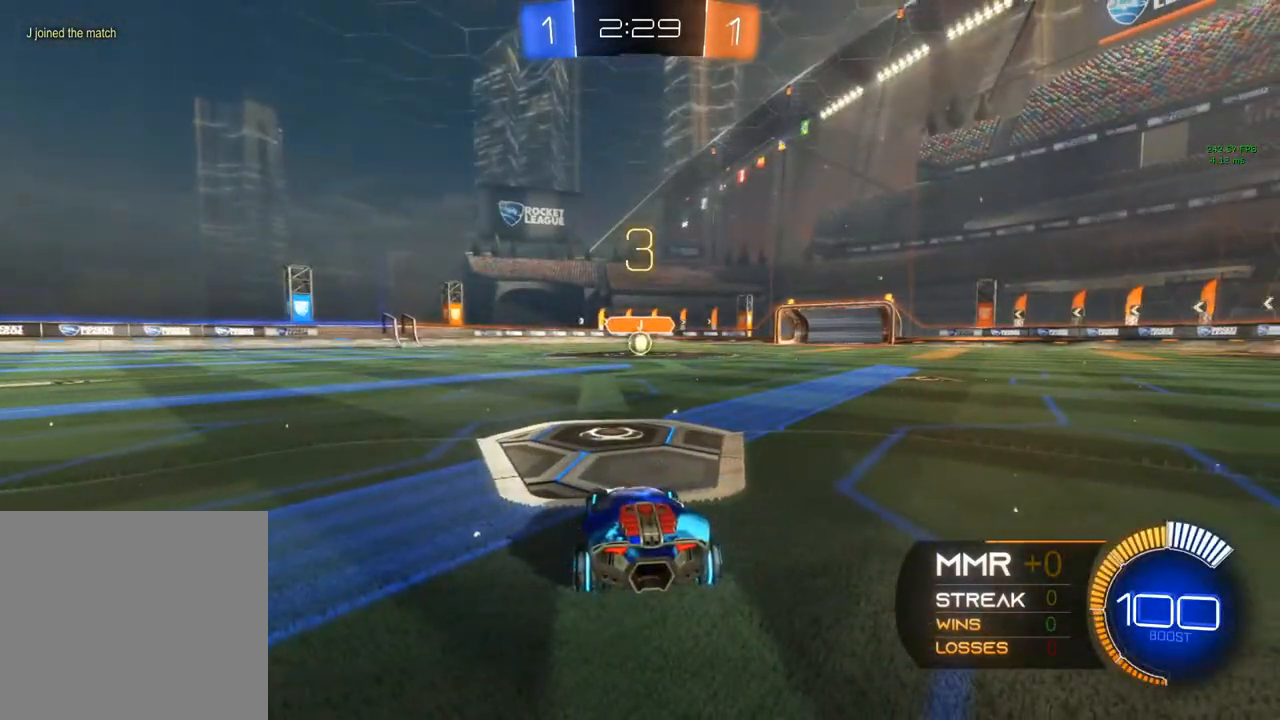
{"buttons": ["B", "R2"], "left_stick": "center", "right_stick": "center", "events": []}
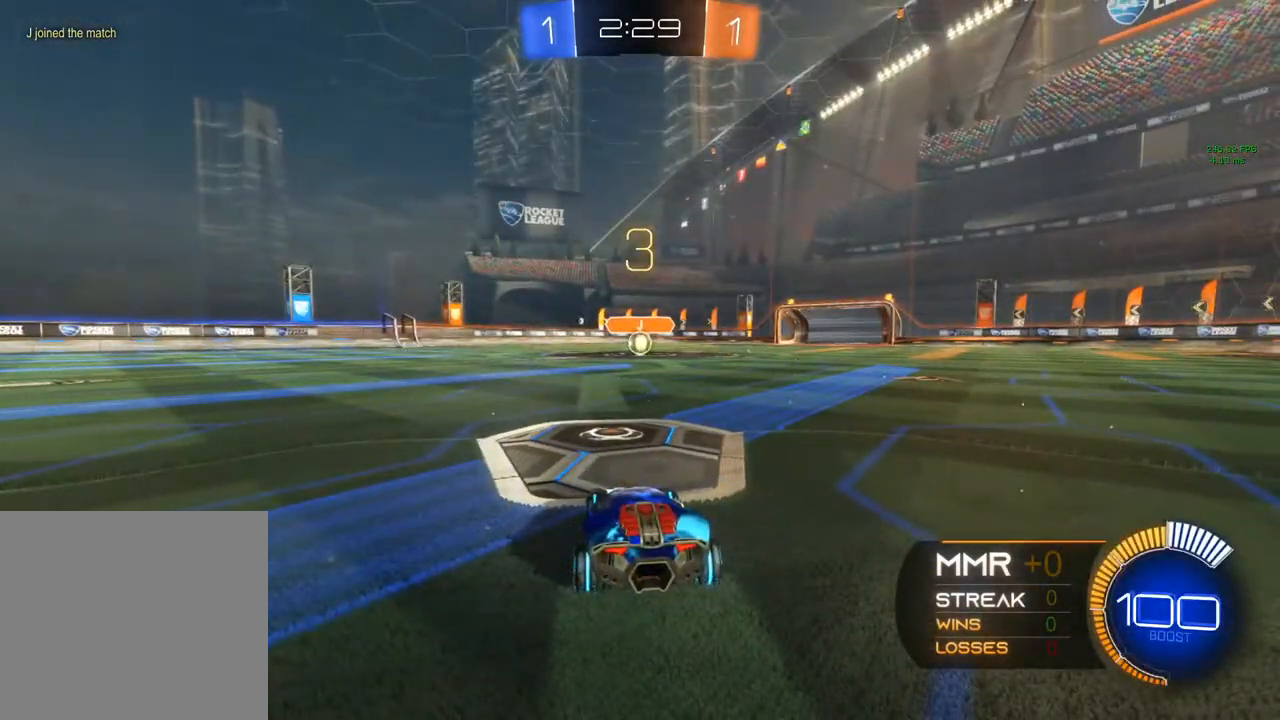
{"buttons": ["B", "R2"], "left_stick": "center", "right_stick": "center", "events": []}
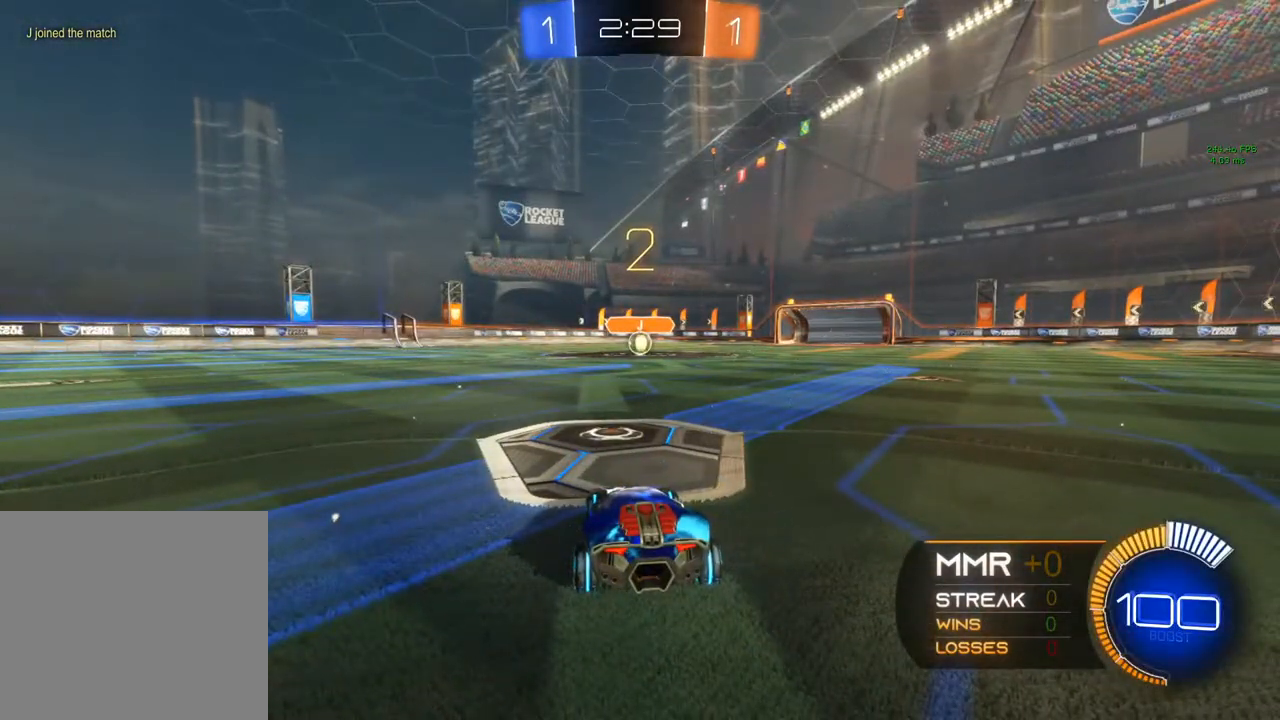
{"buttons": ["B", "R2"], "left_stick": "center", "right_stick": "center", "events": []}
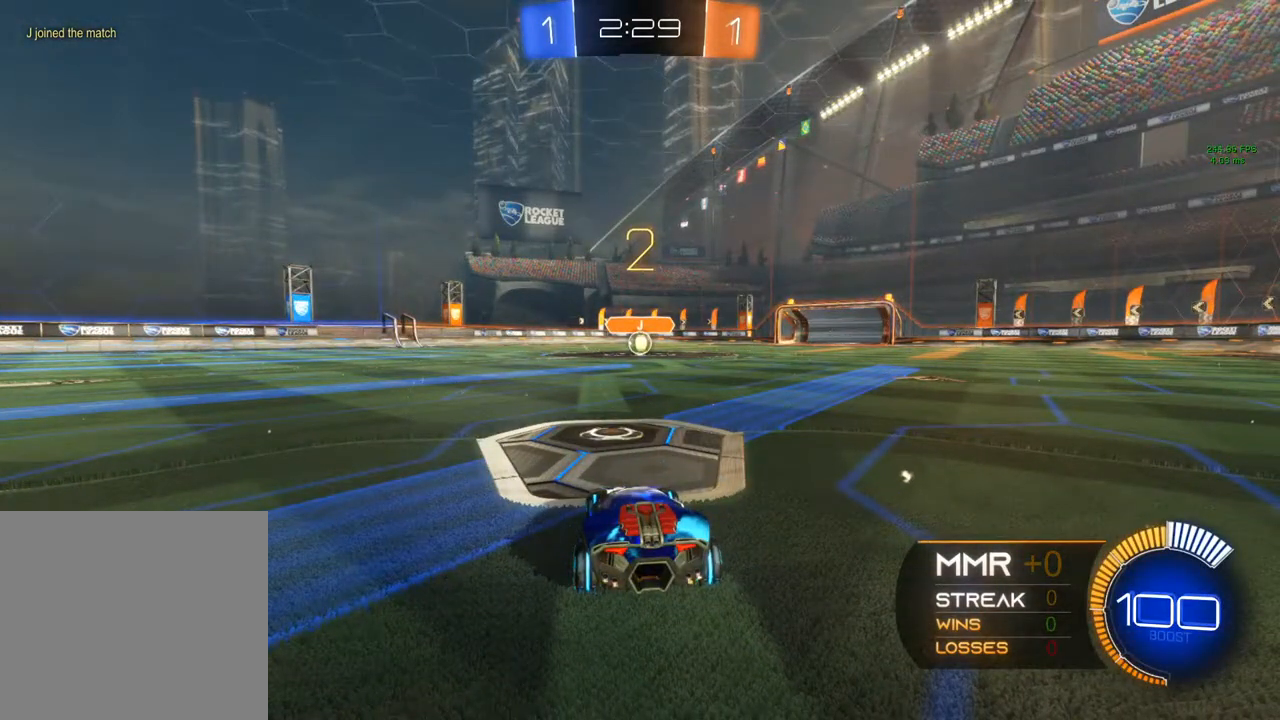
{"buttons": ["B", "R2"], "left_stick": "center", "right_stick": "center", "events": []}
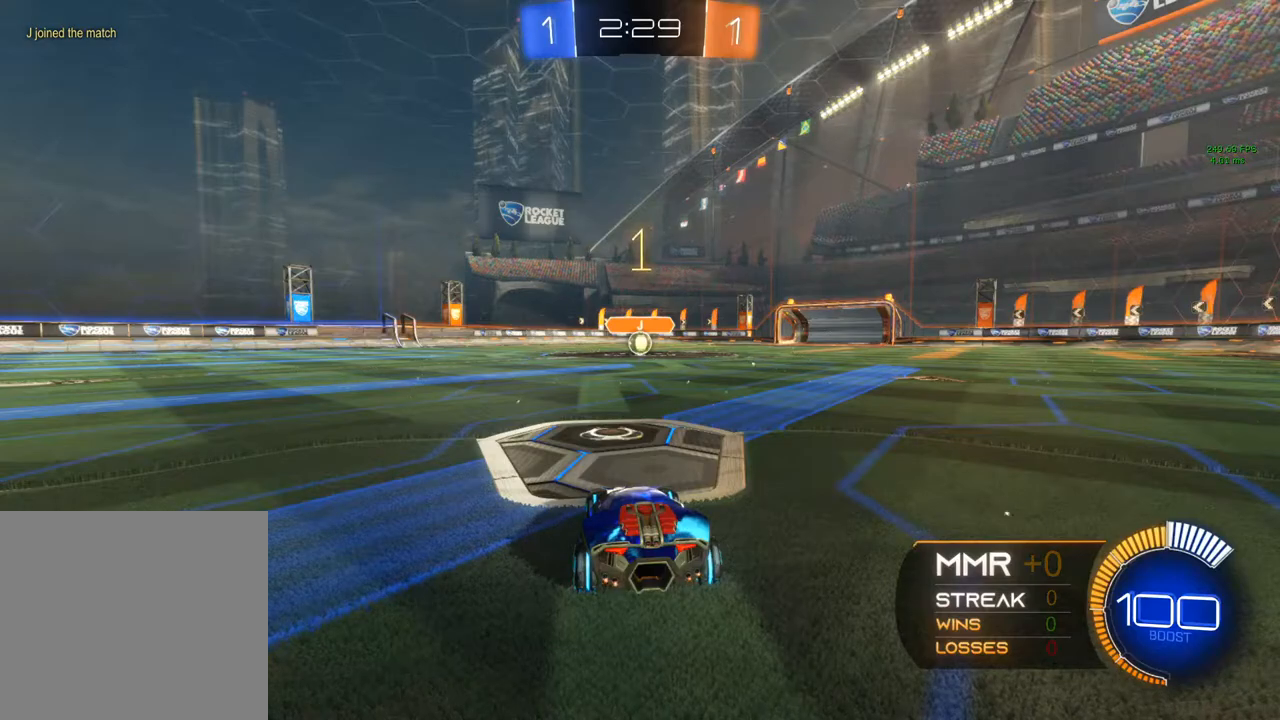
{"buttons": ["B", "R2"], "left_stick": "center", "right_stick": "center", "events": []}
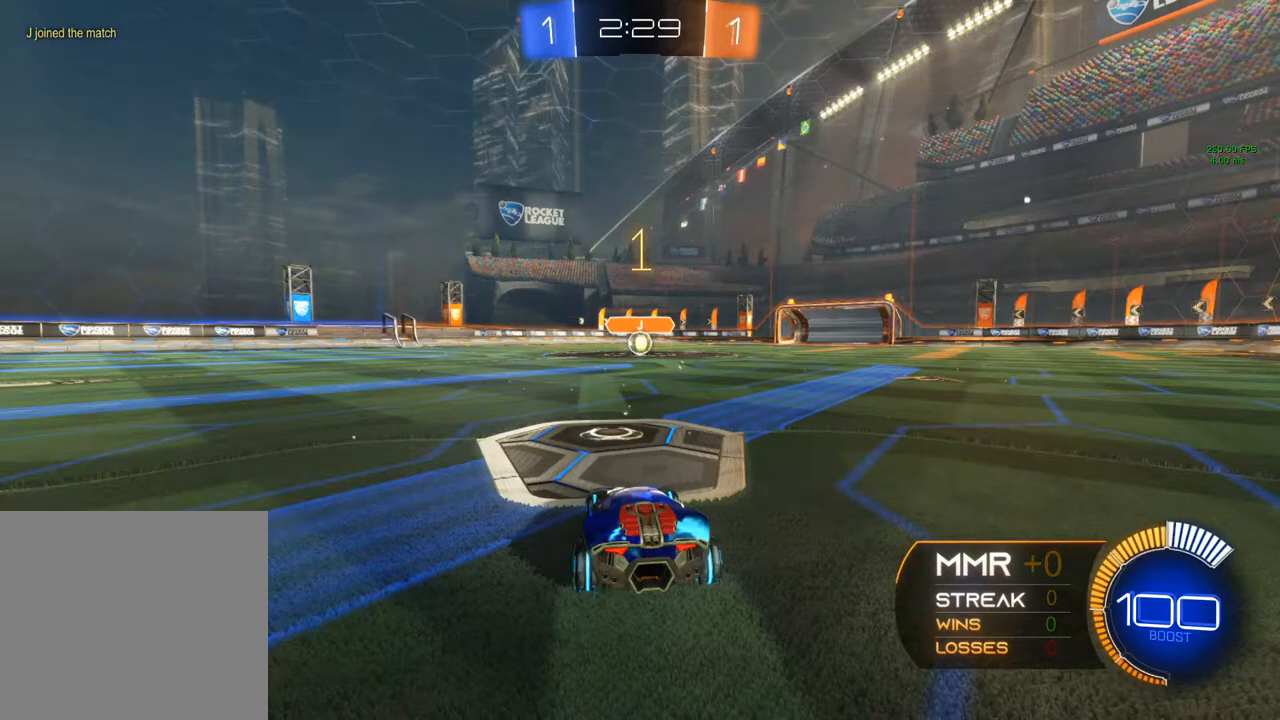
{"buttons": ["A", "R2"], "left_stick": "up-right", "right_stick": "center", "events": [[17, "left_stick", "right"], [167, "left_stick", "center"], [283, "left_stick", "left"], [317, "B", "up"], [350, "left_stick", "up"], [500, "A", "down"], [500, "left_stick", "up-right"]]}
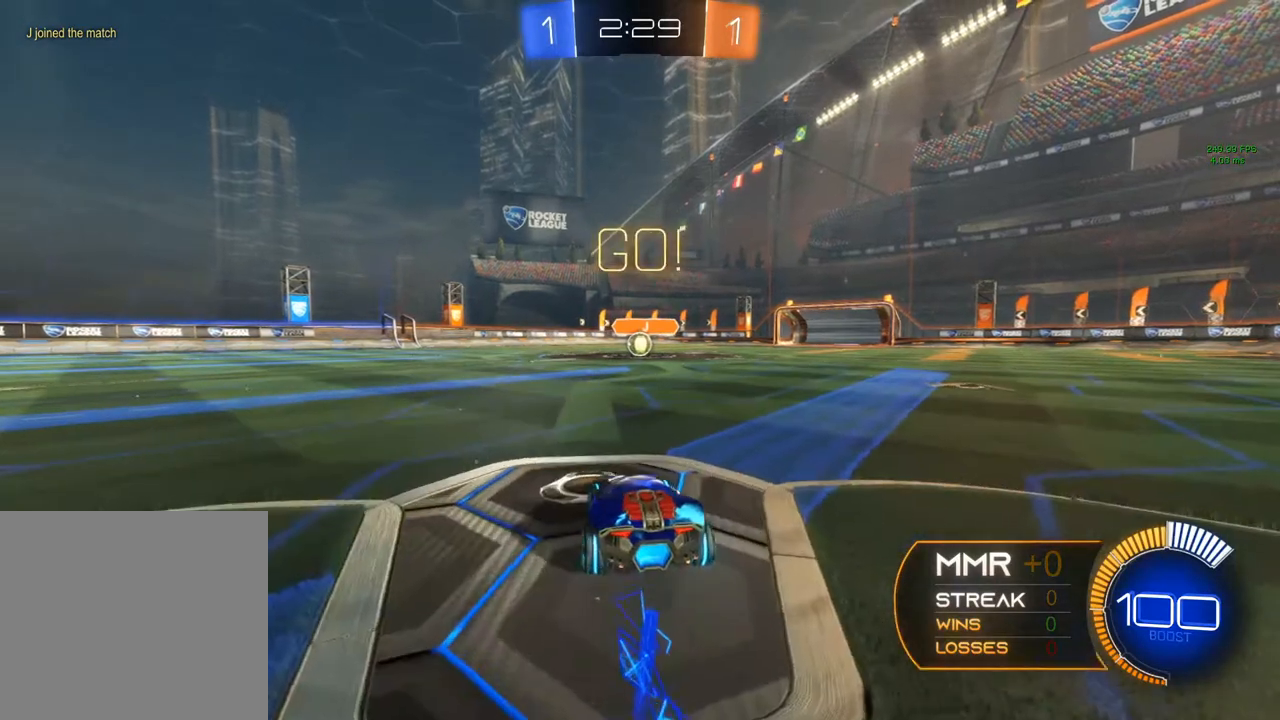
{"buttons": ["R2"], "left_stick": "up-right", "right_stick": "center", "events": [[83, "A", "up"], [100, "A", "down"], [467, "A", "up"]]}
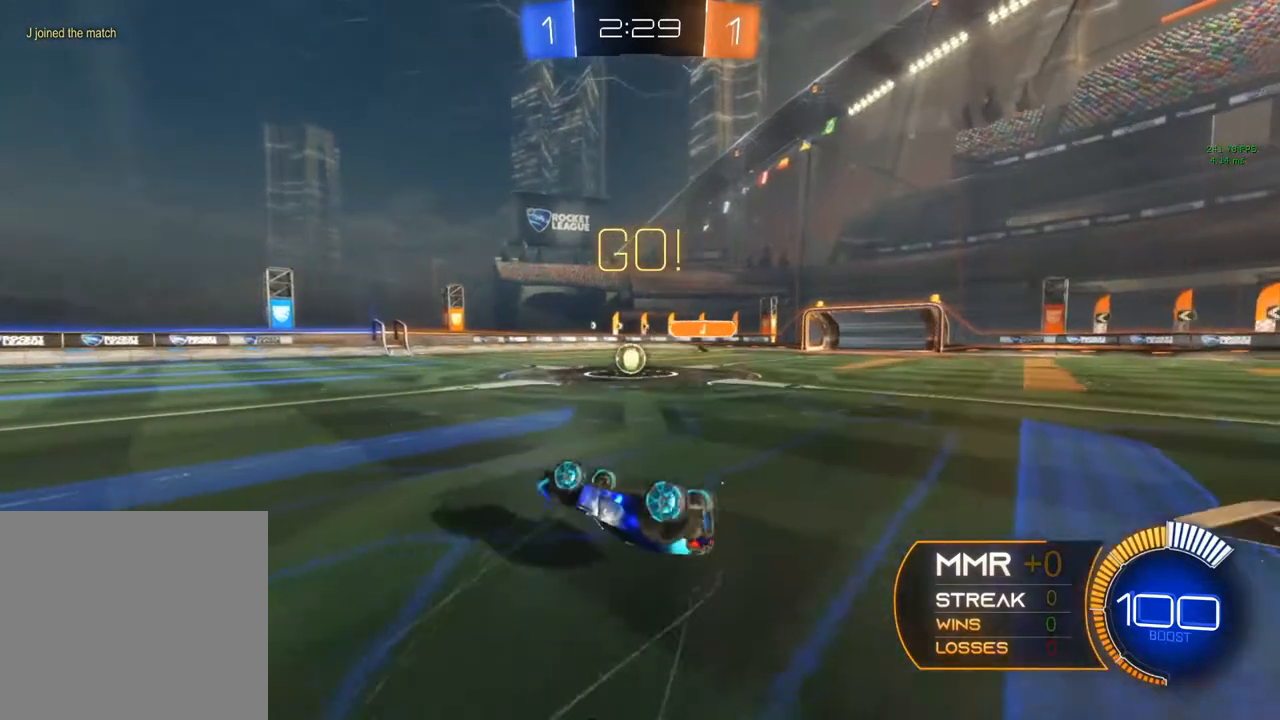
{"buttons": ["R2"], "left_stick": "center", "right_stick": "center", "events": [[83, "left_stick", "center"]]}
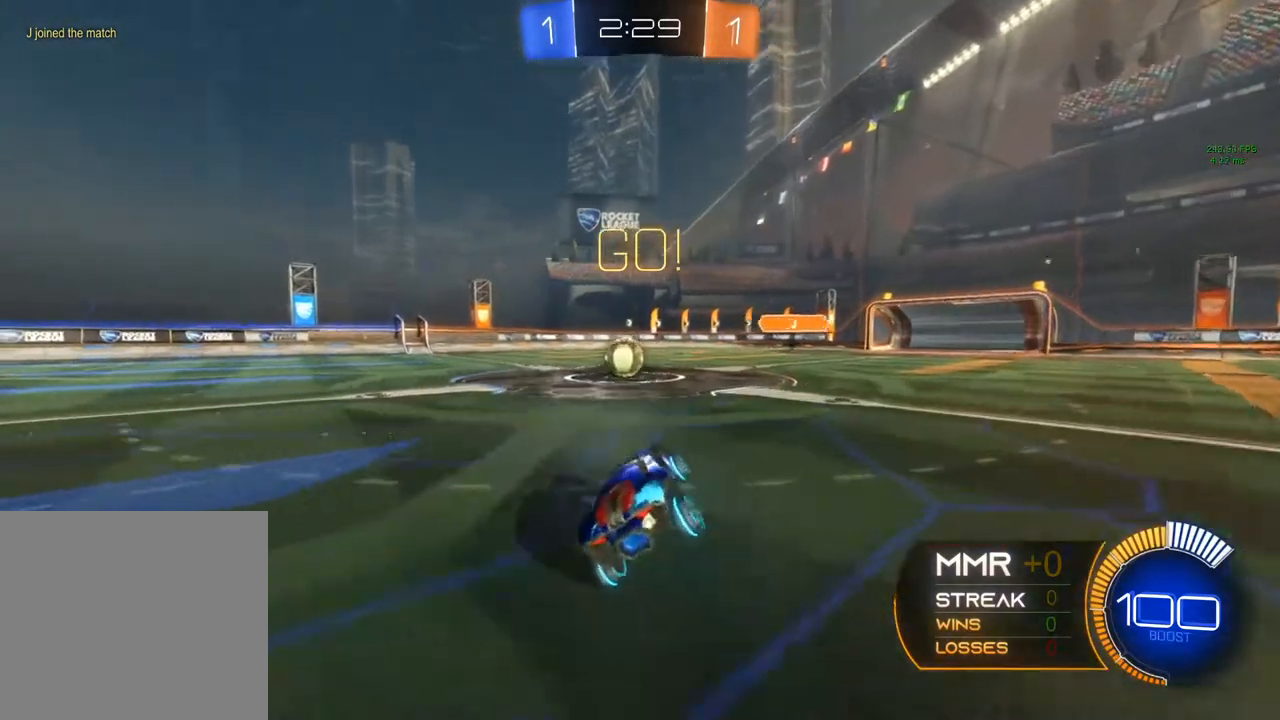
{"buttons": [], "left_stick": "center", "right_stick": "center", "events": [[283, "R2", "up"]]}
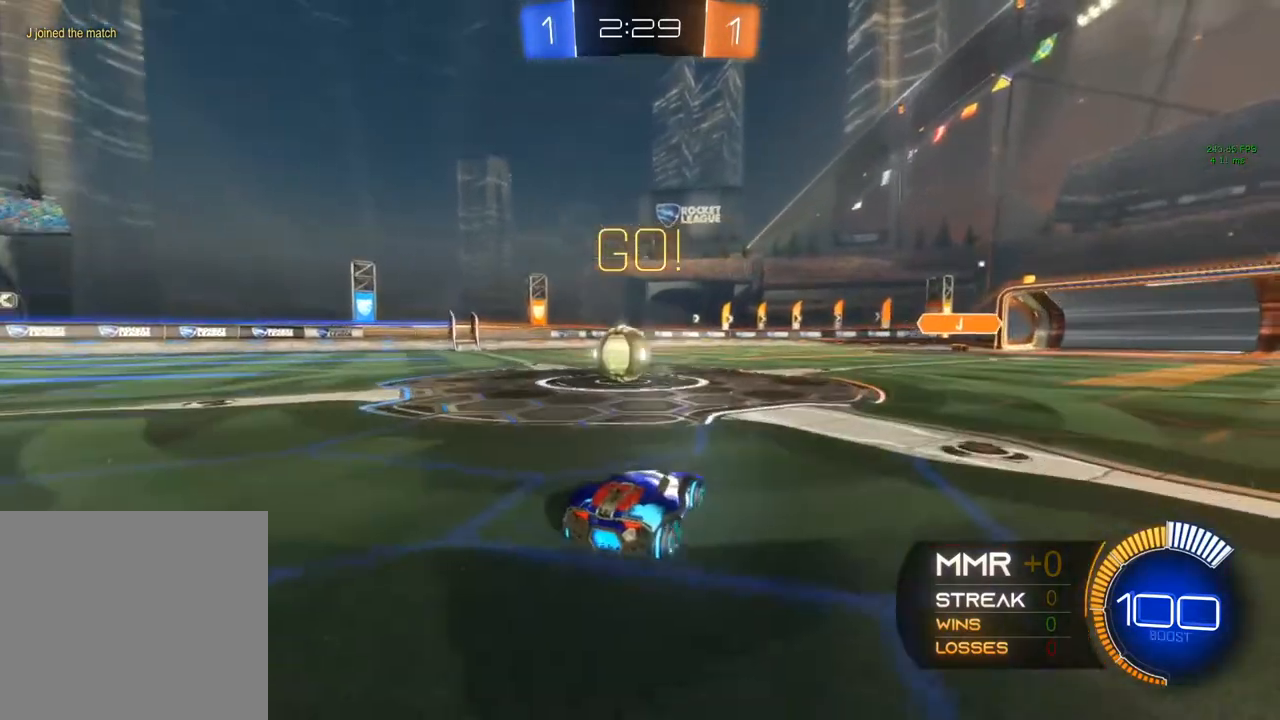
{"buttons": ["R2"], "left_stick": "center", "right_stick": "center", "events": [[67, "R2", "down"], [117, "left_stick", "left"], [150, "R2", "up"], [217, "L2", "down"], [300, "R2", "down"], [300, "left_stick", "up-right"], [400, "L2", "up"], [400, "left_stick", "center"]]}
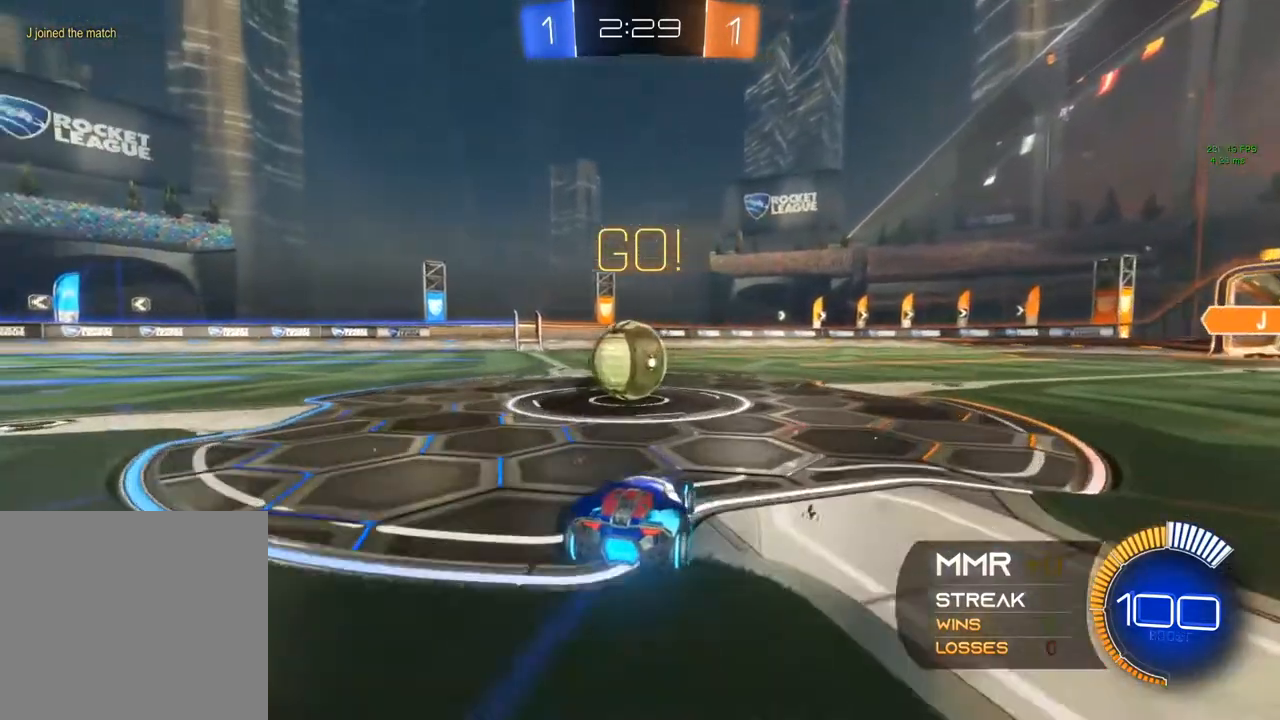
{"buttons": [], "left_stick": "center", "right_stick": "center", "events": [[33, "left_stick", "left"], [50, "R2", "up"], [83, "left_stick", "center"], [250, "left_stick", "left"], [450, "left_stick", "center"]]}
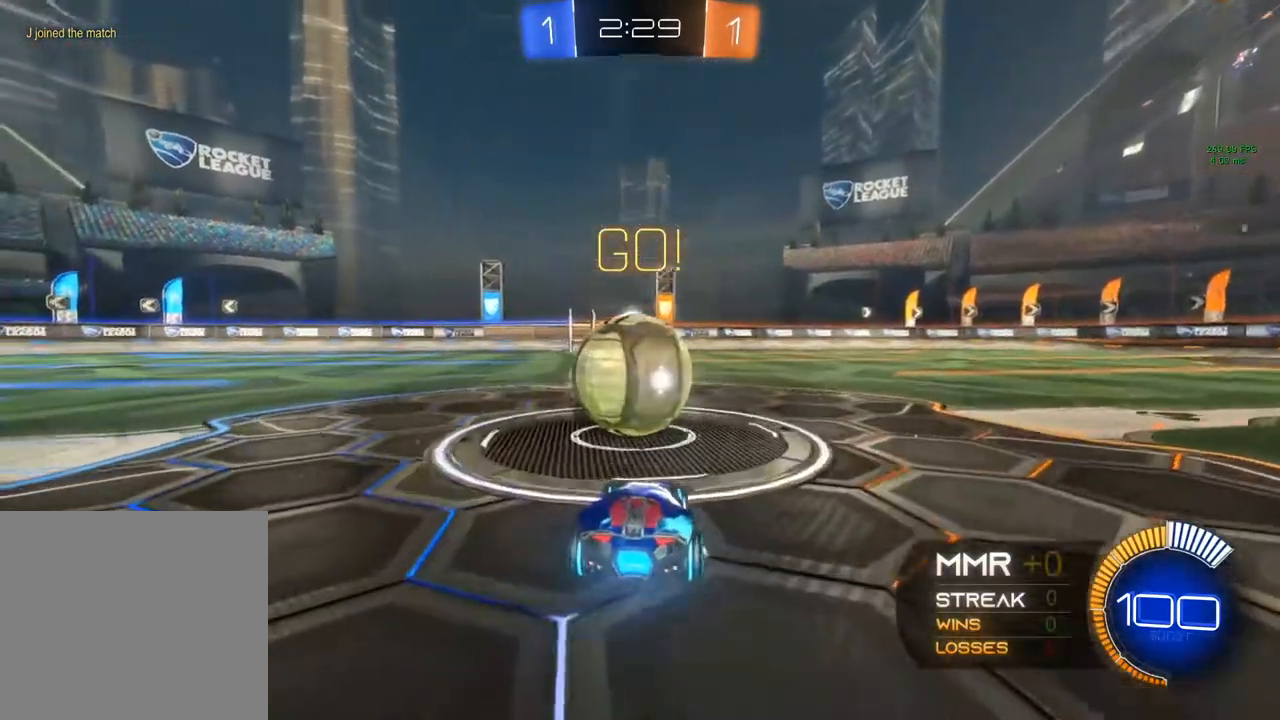
{"buttons": ["R2"], "left_stick": "center", "right_stick": "center", "events": [[100, "left_stick", "left"], [283, "R2", "down"], [283, "left_stick", "center"], [383, "left_stick", "right"], [467, "left_stick", "center"]]}